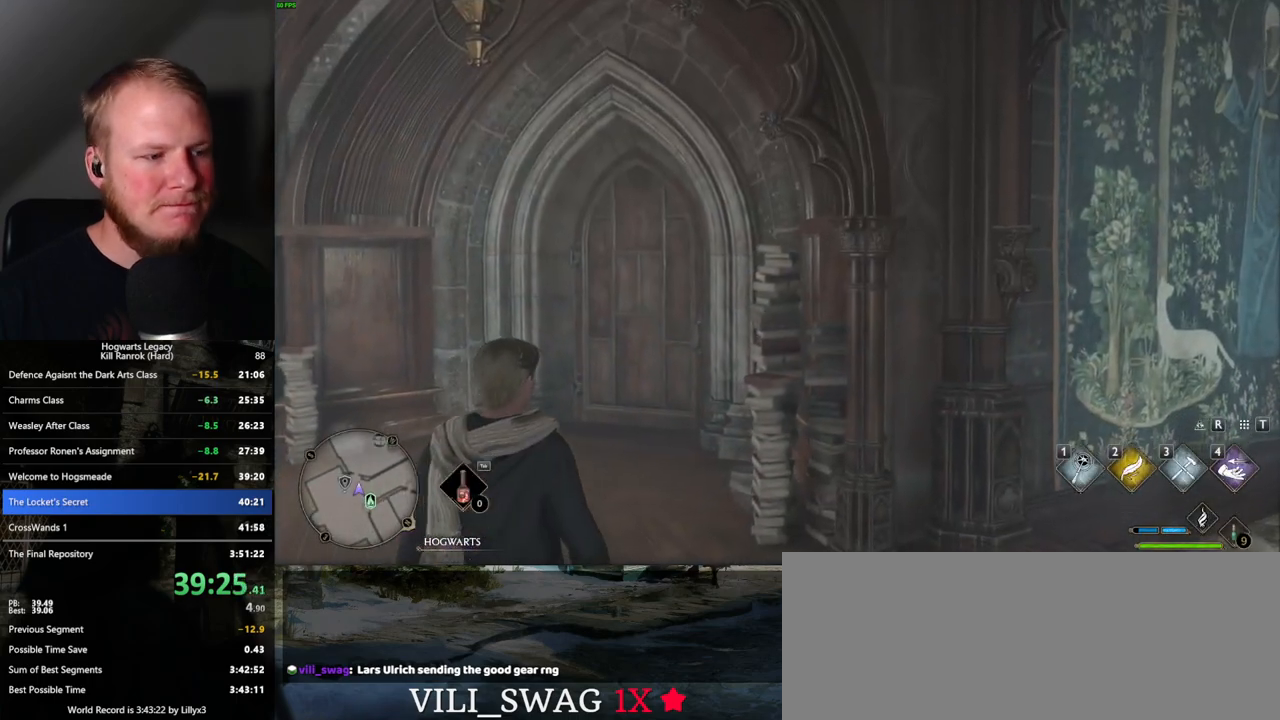
Gameplay with keyboard and mouse; each line is a JSON object with the keys and mouse buttons held at the frame after it. "events" lists presses ("down") and releases ("up") of ".", "/", "0", "1", "2", "3", "4", "5", "6", "7", "8", "9", "a", "alt_l", "alt_r", "b", "backslash", "backspace", "c", "caps_lock", "comma", "ctrl_l", "ctrl_r", "d", "e", "equals", "escape", "f", "f1", "f10", "f11", "f12", "f2", "f3", "f4", "f5", "f6", "f7", "f8", "f9", "g", "h", "i", "j", "k", "l", "lbracket", "m", "minus", "n", "o", "p", "q", "quote", "r", "rbracket", "return", "s", "semicolon", "shift_l", "shift_r", "space", "super", "t", "tab", "tilde", "u", "v", "w", "x", "y", "z", "mouse_left", "mouse_wheel", "mouse_right", "mouse_mb4" and "mouse_mb5" between this image and that frame as [ms after this image, input, new state], when the widget could be followed in between. "mouse_left", "mouse_wheel", "mouse_right", "mouse_mb4", "mouse_mb5" = the "left", "wheel", "right", "mb4", "mb5" buttons of the "mouse" list. No other keys are recorded. "wheel" means that the mouse wheel is clicked or scrolled. Mouse movement is not recorded.
{"keys": ["shift_l", "w"], "mouse": [], "events": [[84, "w", "down"], [417, "shift_l", "down"]]}
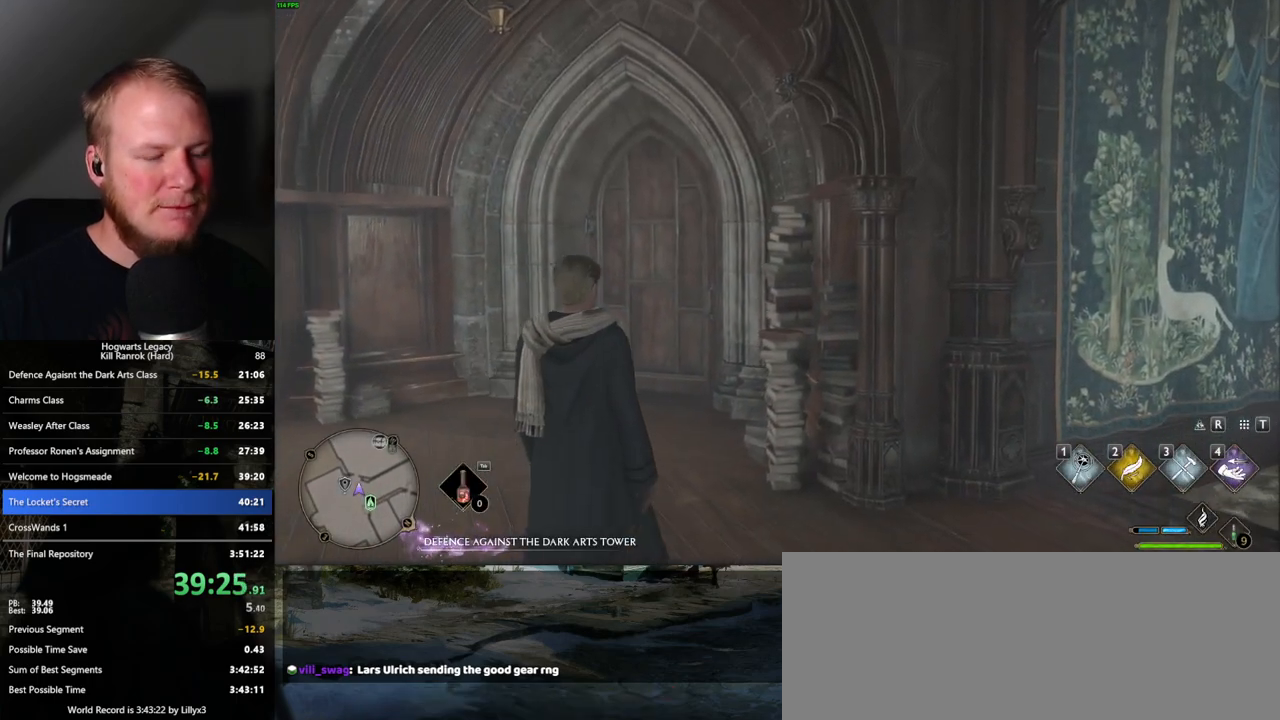
{"keys": ["w"], "mouse": [], "events": [[50, "shift_l", "up"]]}
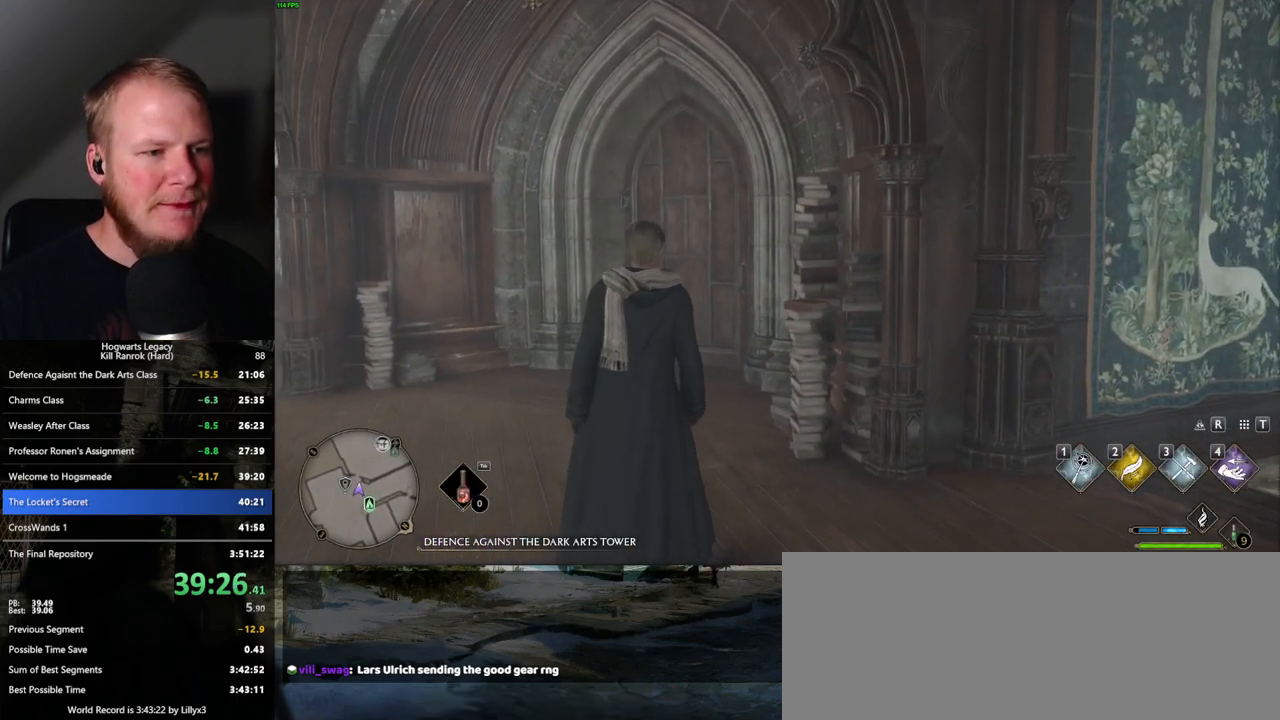
{"keys": ["space", "w"], "mouse": [], "events": [[334, "space", "down"]]}
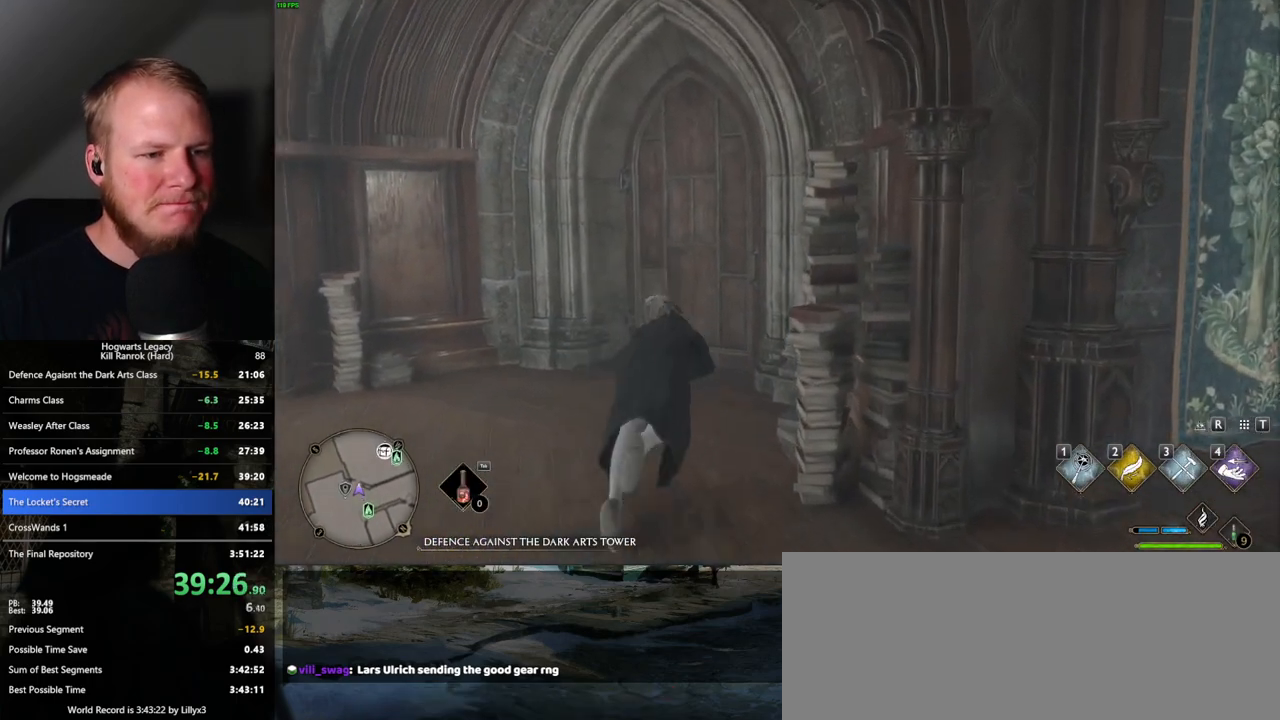
{"keys": ["d", "w"], "mouse": [], "events": [[17, "space", "up"], [500, "d", "down"]]}
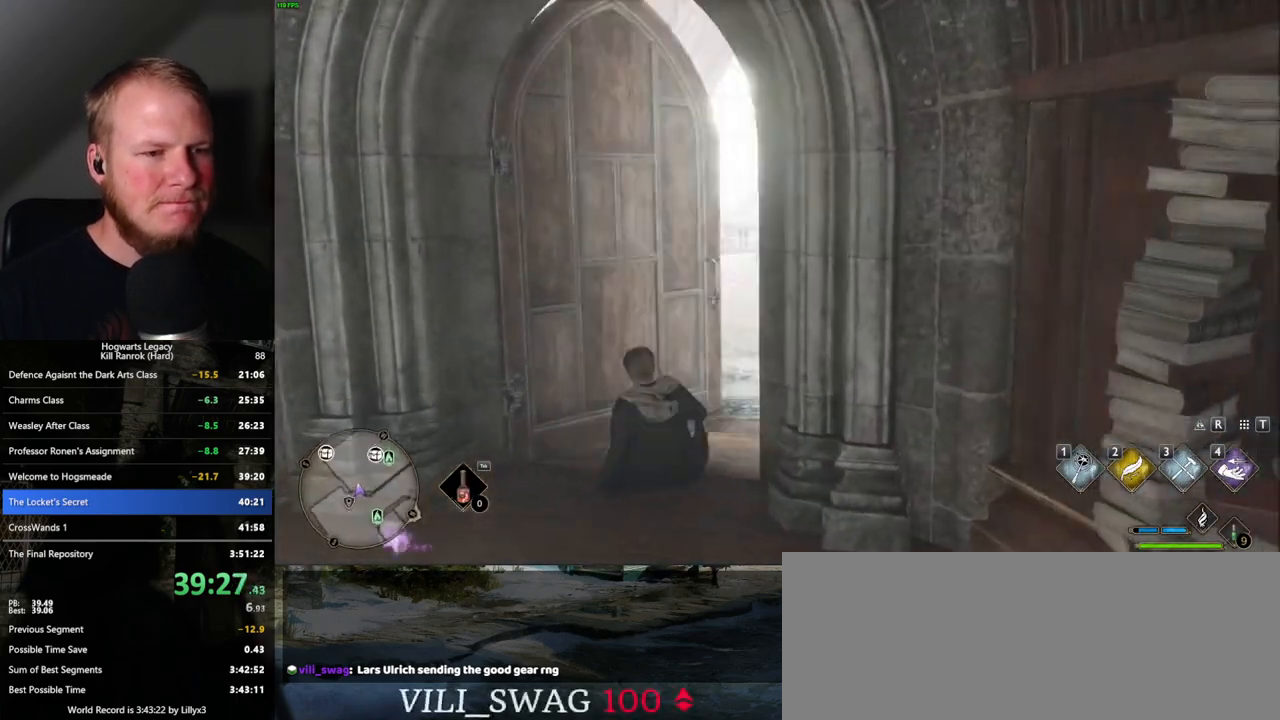
{"keys": ["d", "w"], "mouse": [], "events": []}
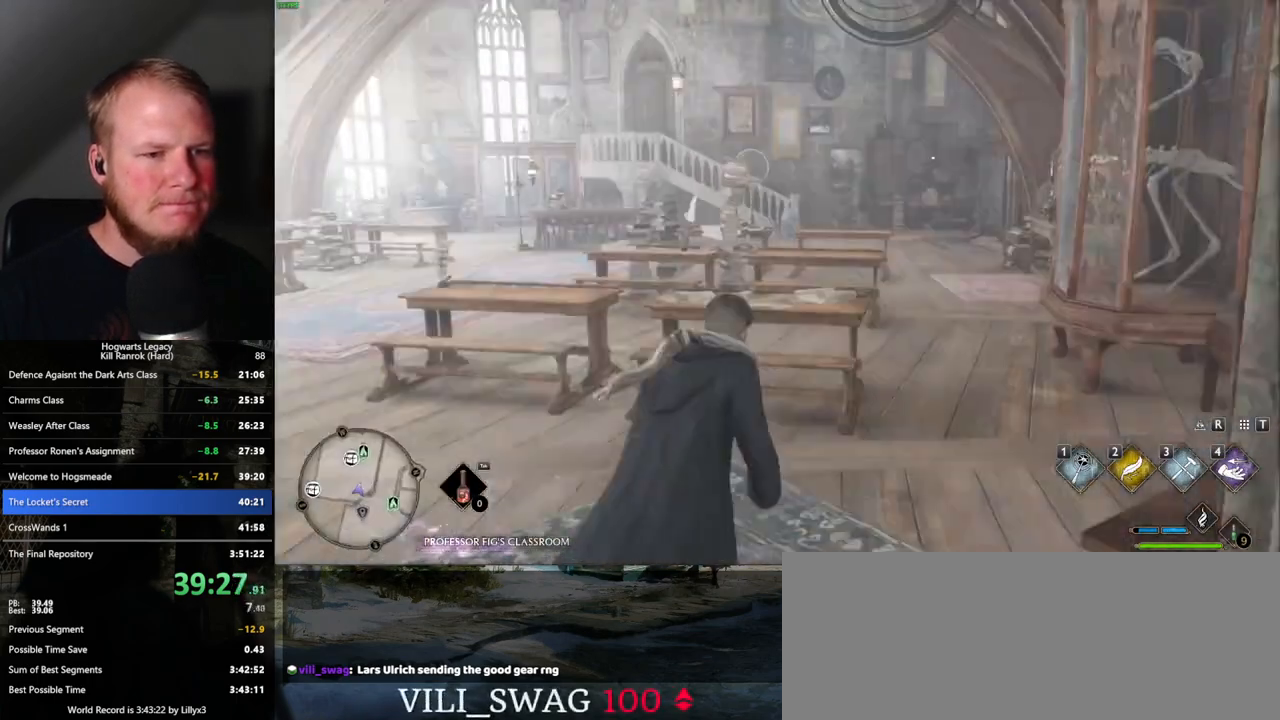
{"keys": ["w"], "mouse": [], "events": [[234, "d", "up"]]}
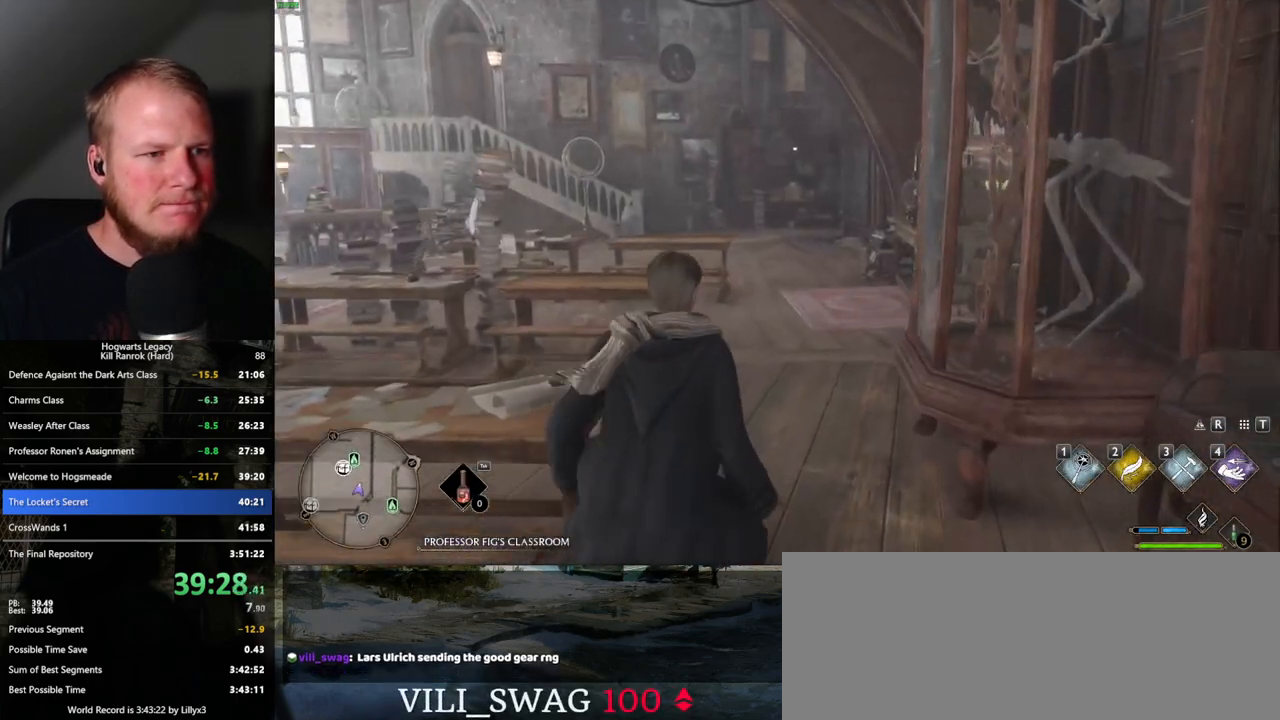
{"keys": ["w"], "mouse": [], "events": []}
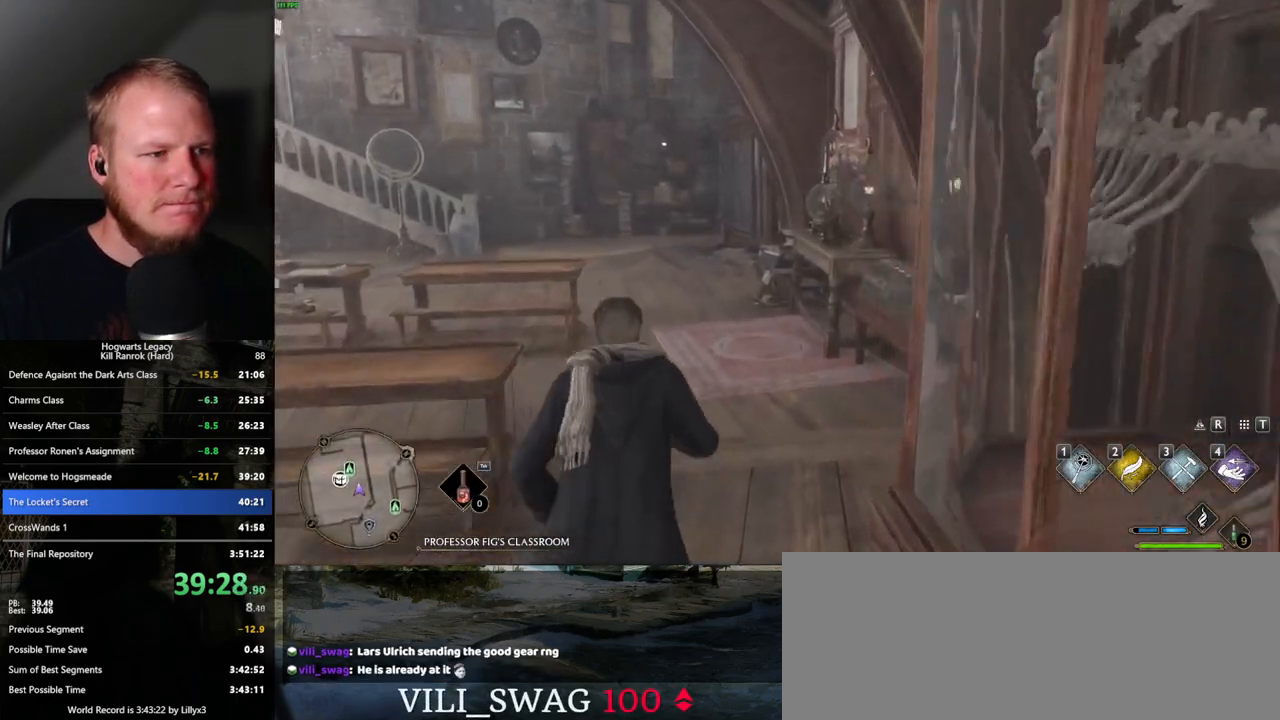
{"keys": ["w"], "mouse": [], "events": []}
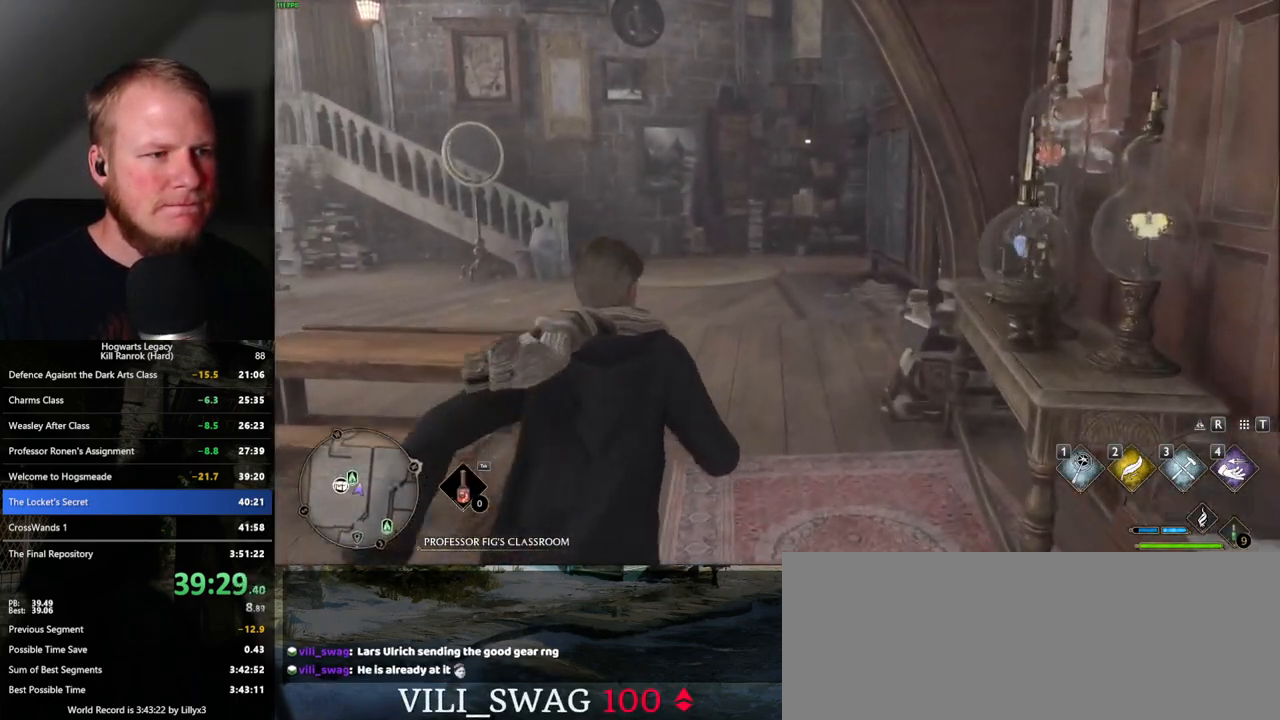
{"keys": ["w"], "mouse": [], "events": []}
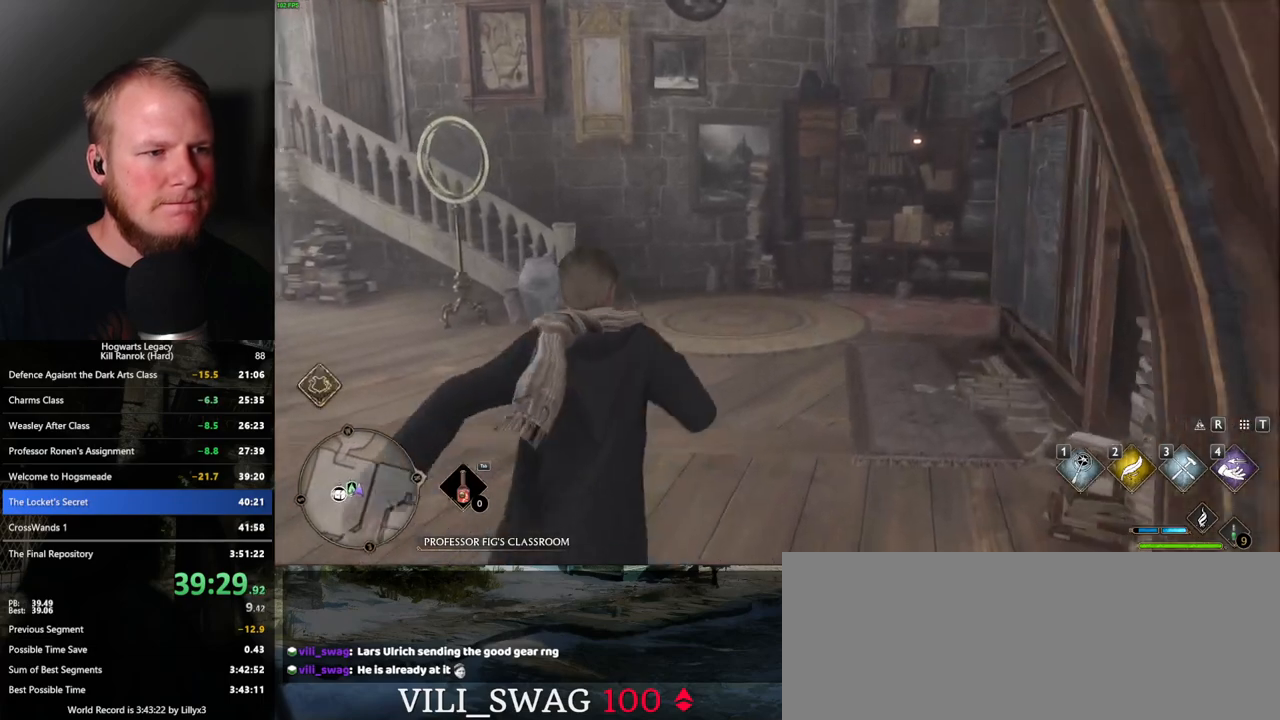
{"keys": ["w"], "mouse": [], "events": []}
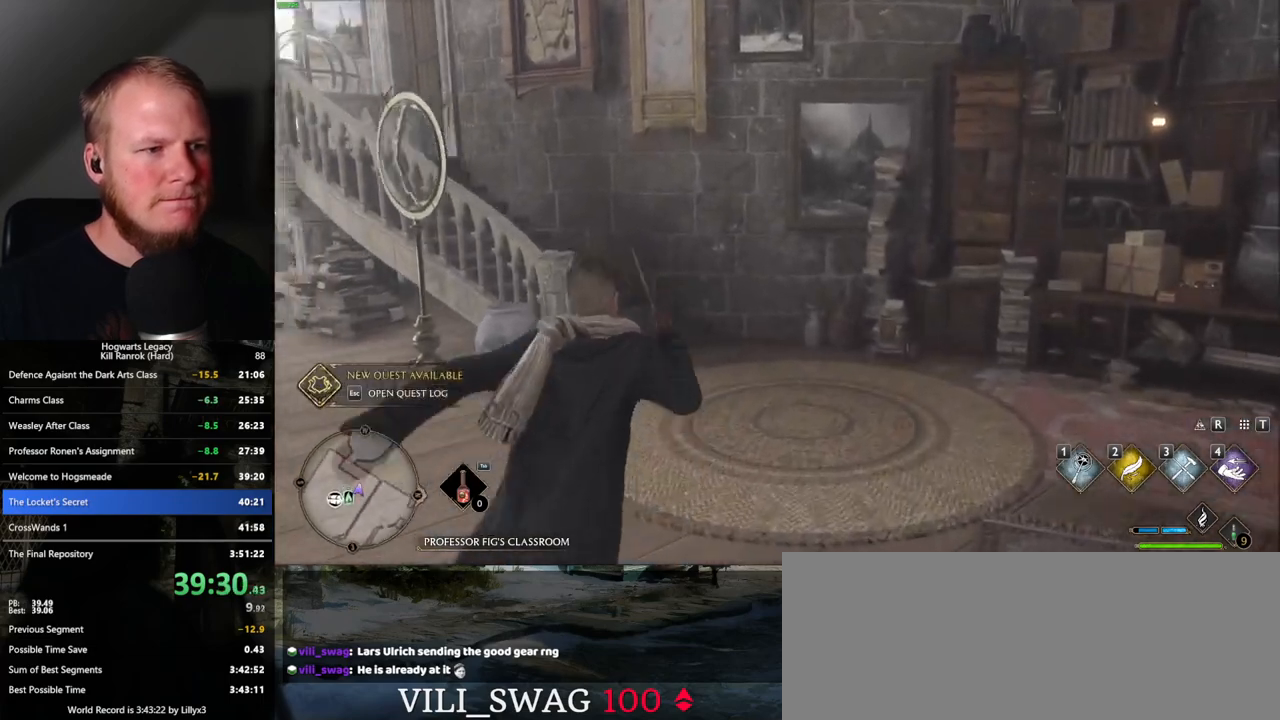
{"keys": ["w"], "mouse": [], "events": []}
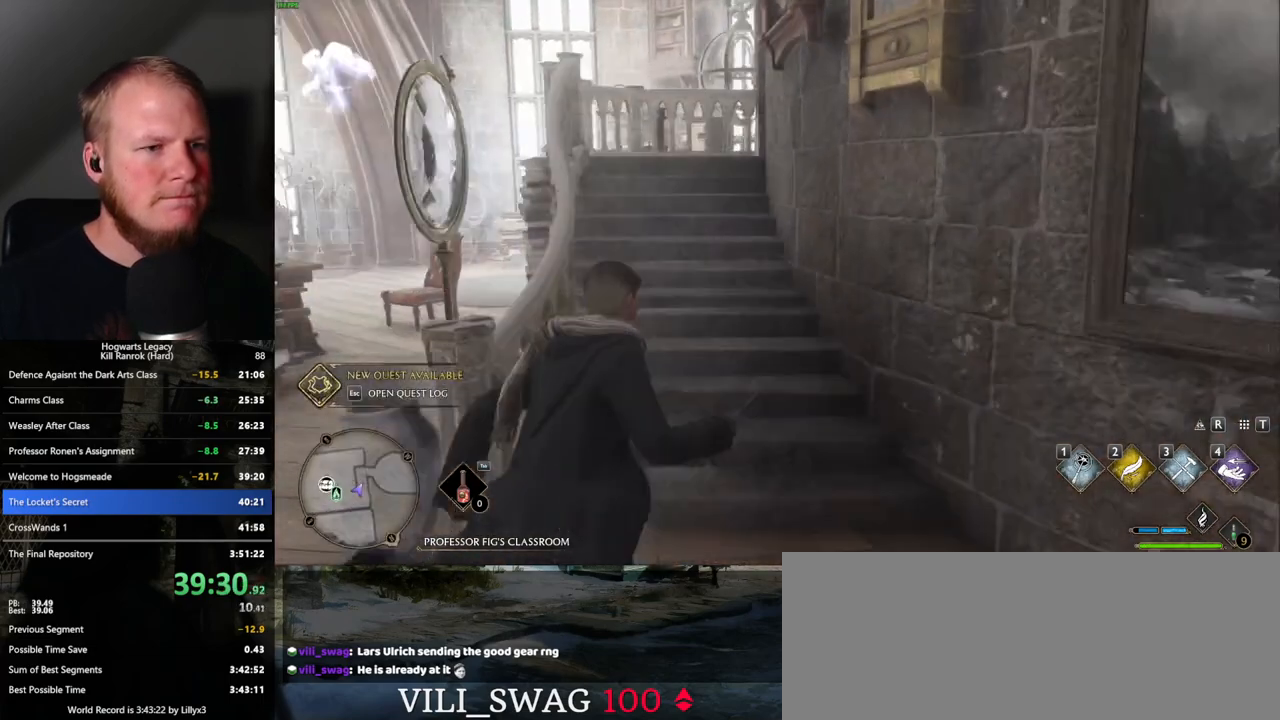
{"keys": ["w"], "mouse": [], "events": []}
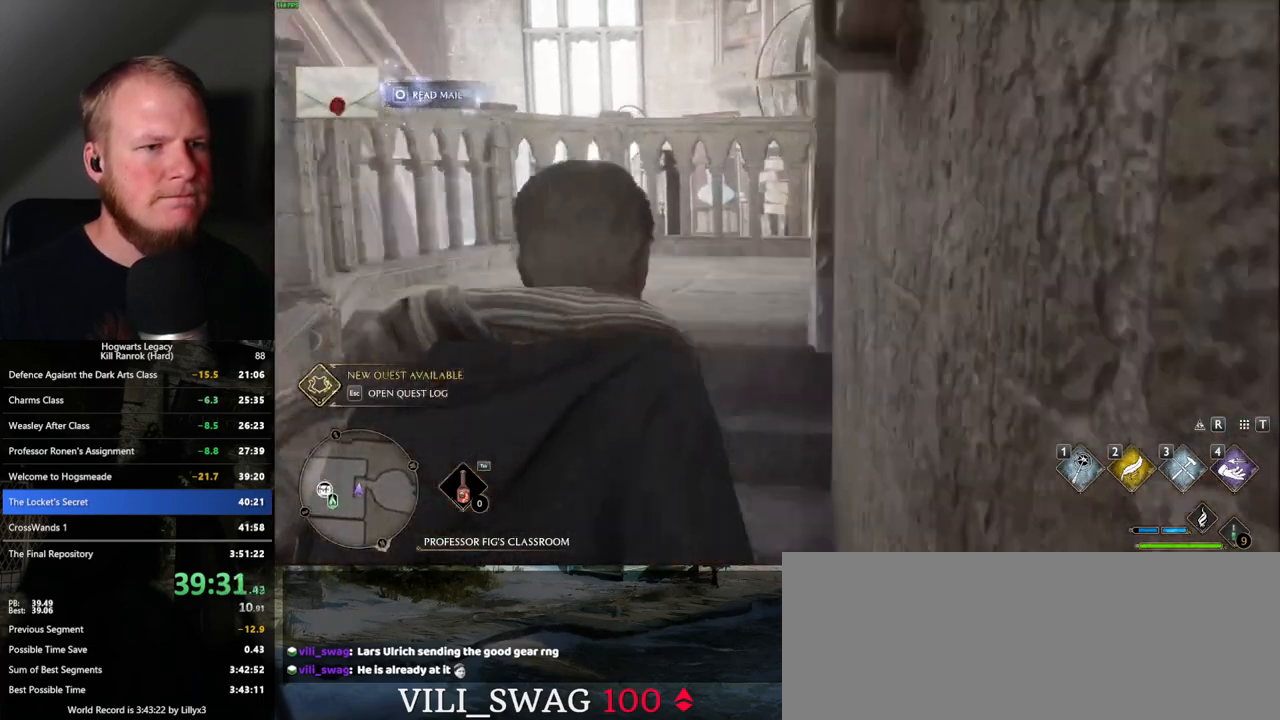
{"keys": ["escape", "w"], "mouse": [], "events": [[450, "escape", "down"]]}
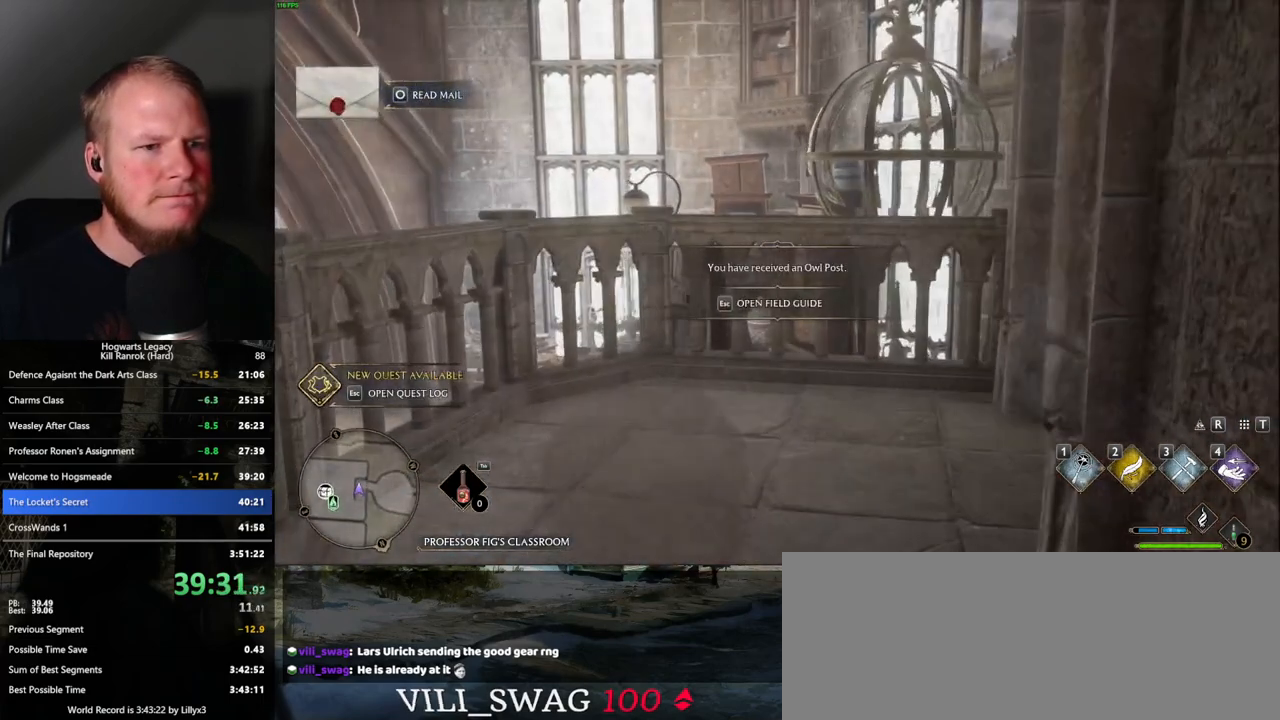
{"keys": [], "mouse": [], "events": [[50, "escape", "up"], [67, "w", "up"]]}
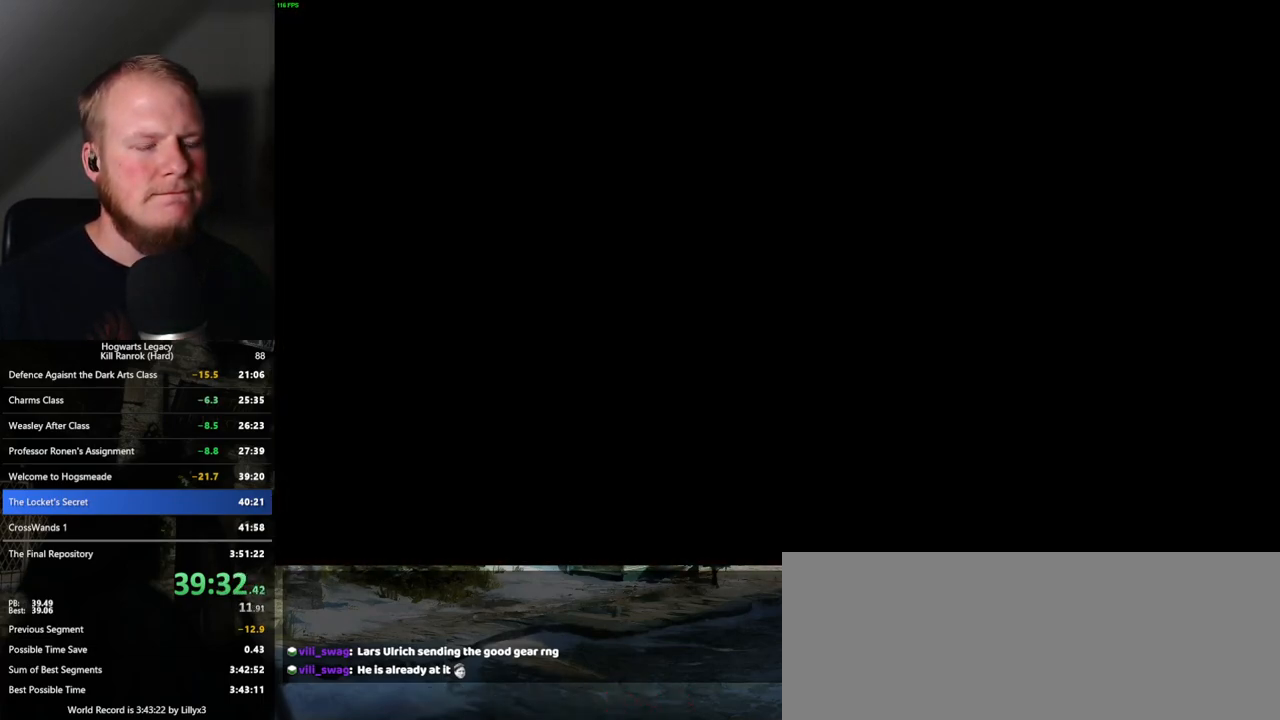
{"keys": [], "mouse": [], "events": []}
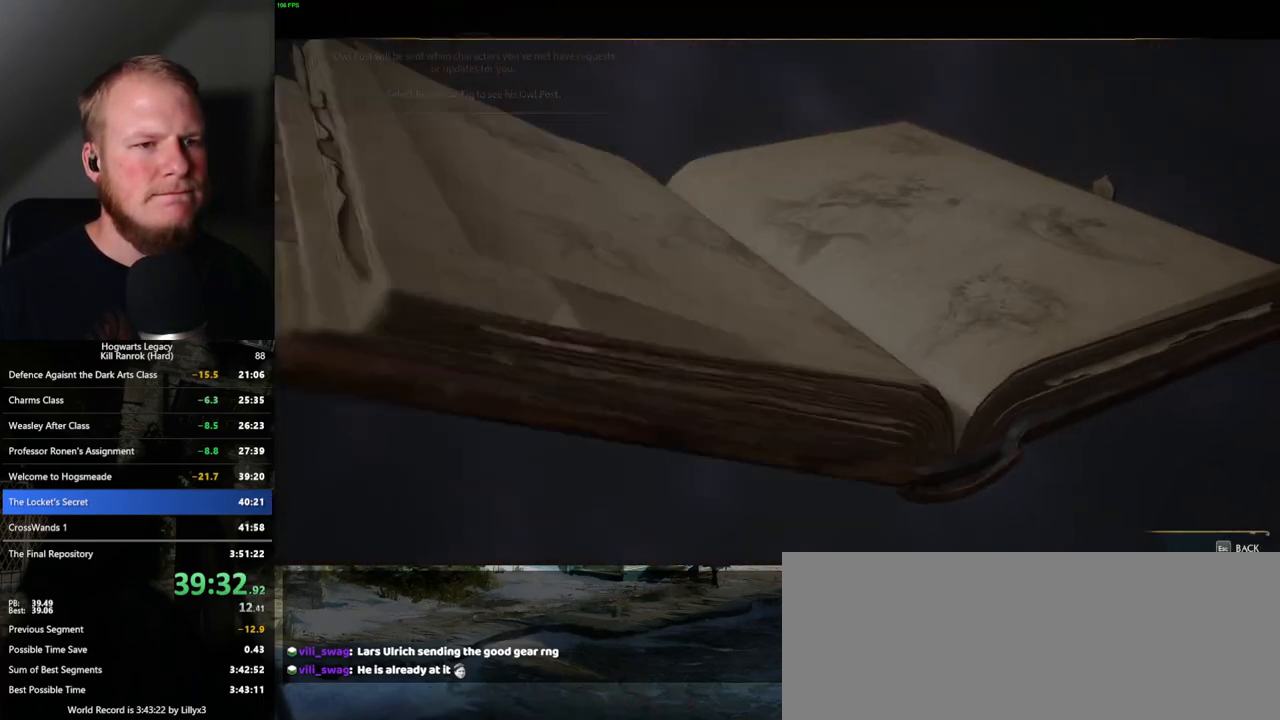
{"keys": [], "mouse": [], "events": []}
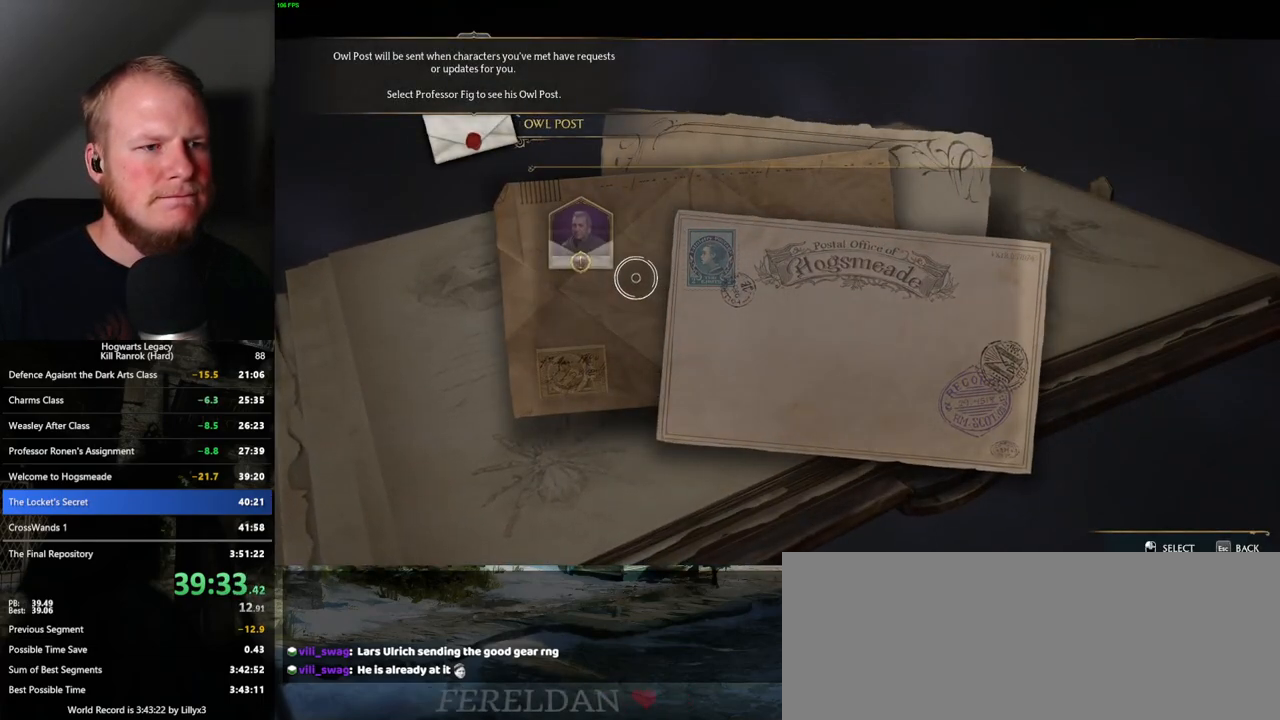
{"keys": [], "mouse": [], "events": [[67, "mouse_left", "down"], [150, "mouse_left", "up"], [384, "mouse_left", "down"], [484, "mouse_left", "up"]]}
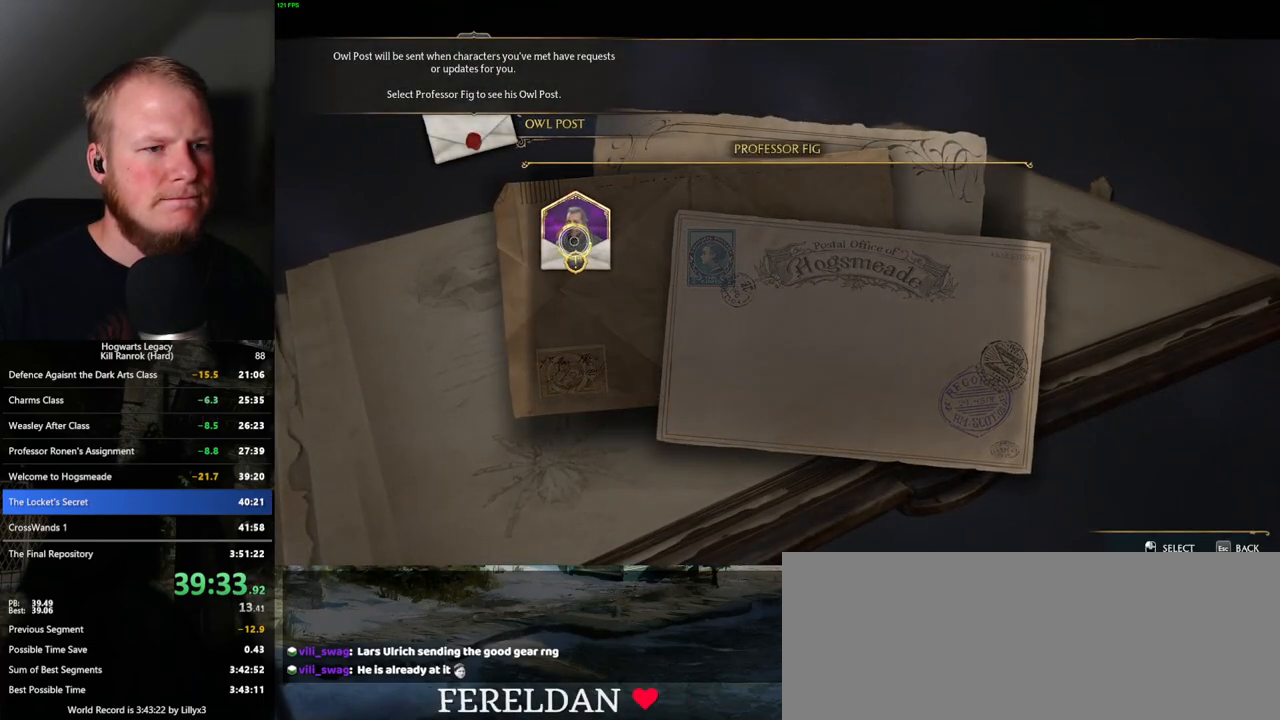
{"keys": ["escape"], "mouse": [], "events": [[484, "escape", "down"]]}
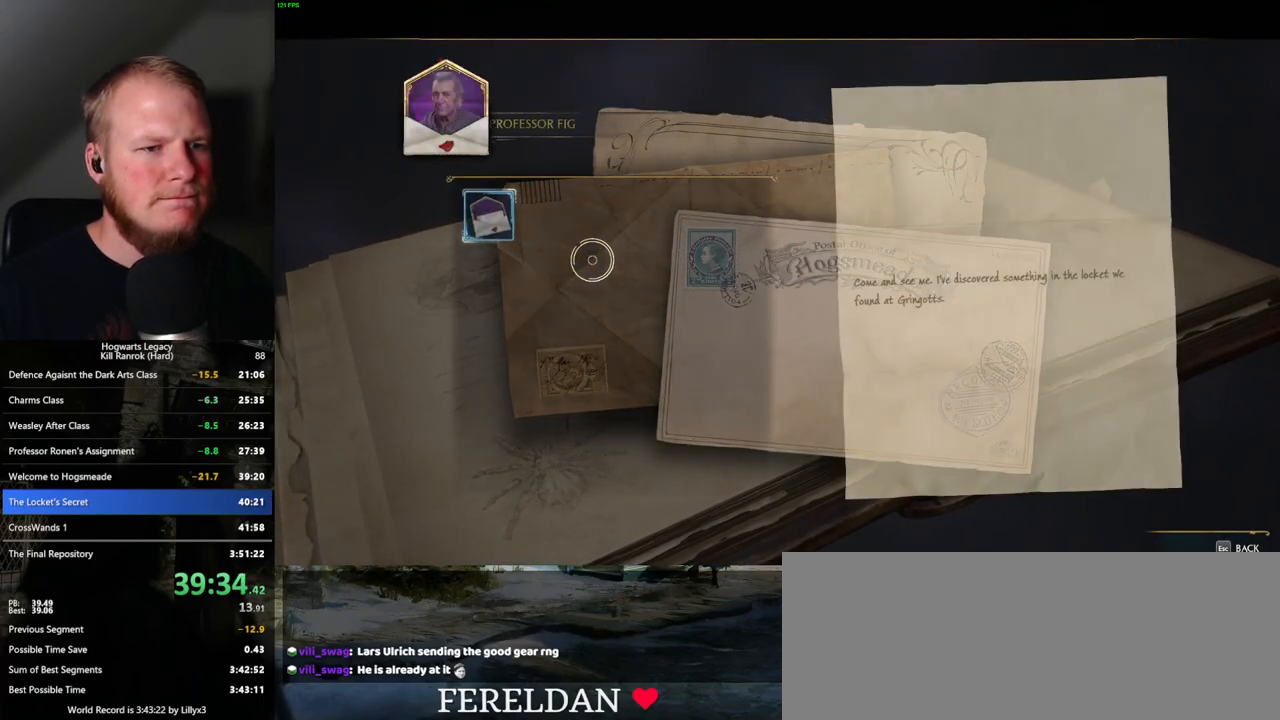
{"keys": [], "mouse": [], "events": [[100, "escape", "up"], [350, "escape", "down"], [434, "escape", "up"]]}
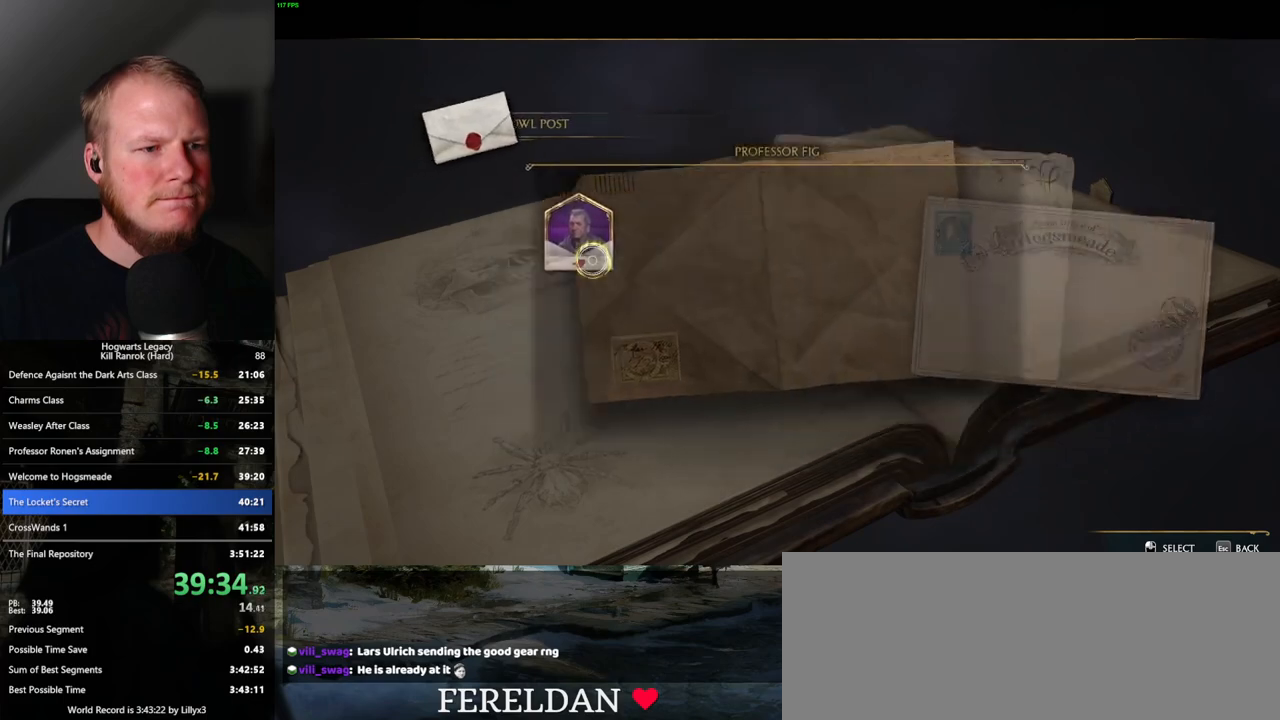
{"keys": [], "mouse": [], "events": [[117, "escape", "down"], [200, "escape", "up"]]}
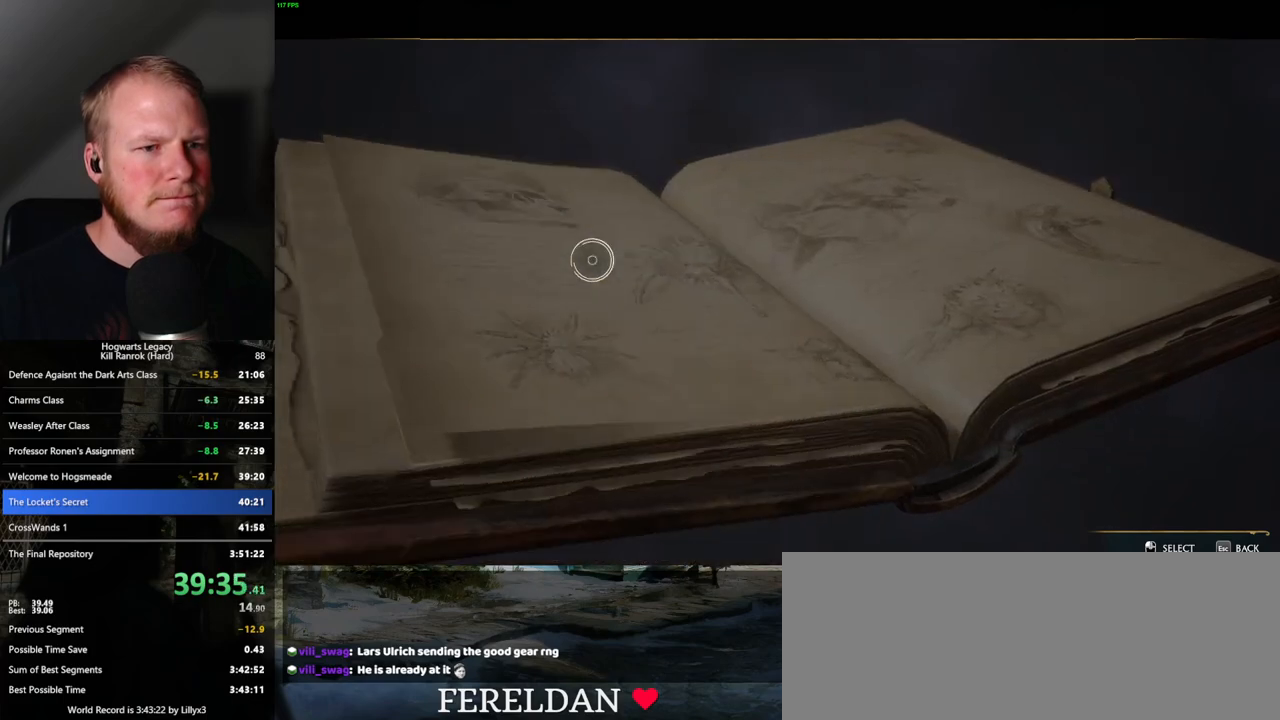
{"keys": [], "mouse": [], "events": []}
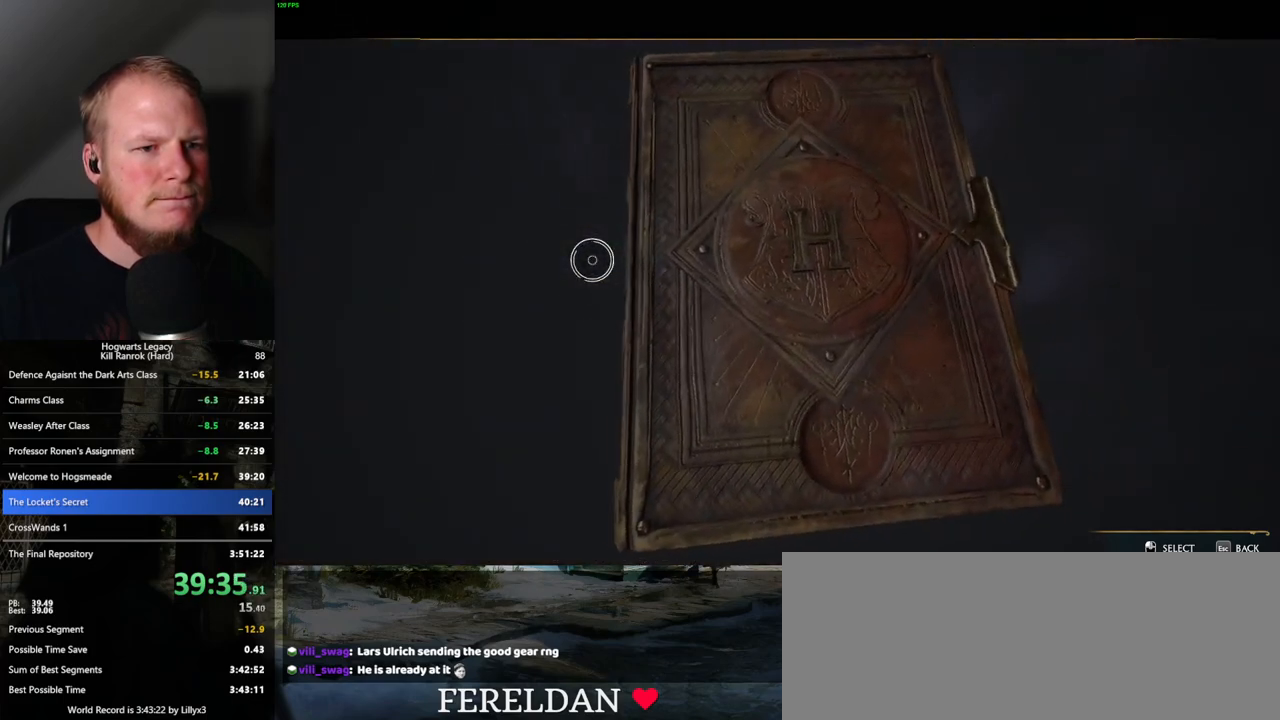
{"keys": [], "mouse": [], "events": []}
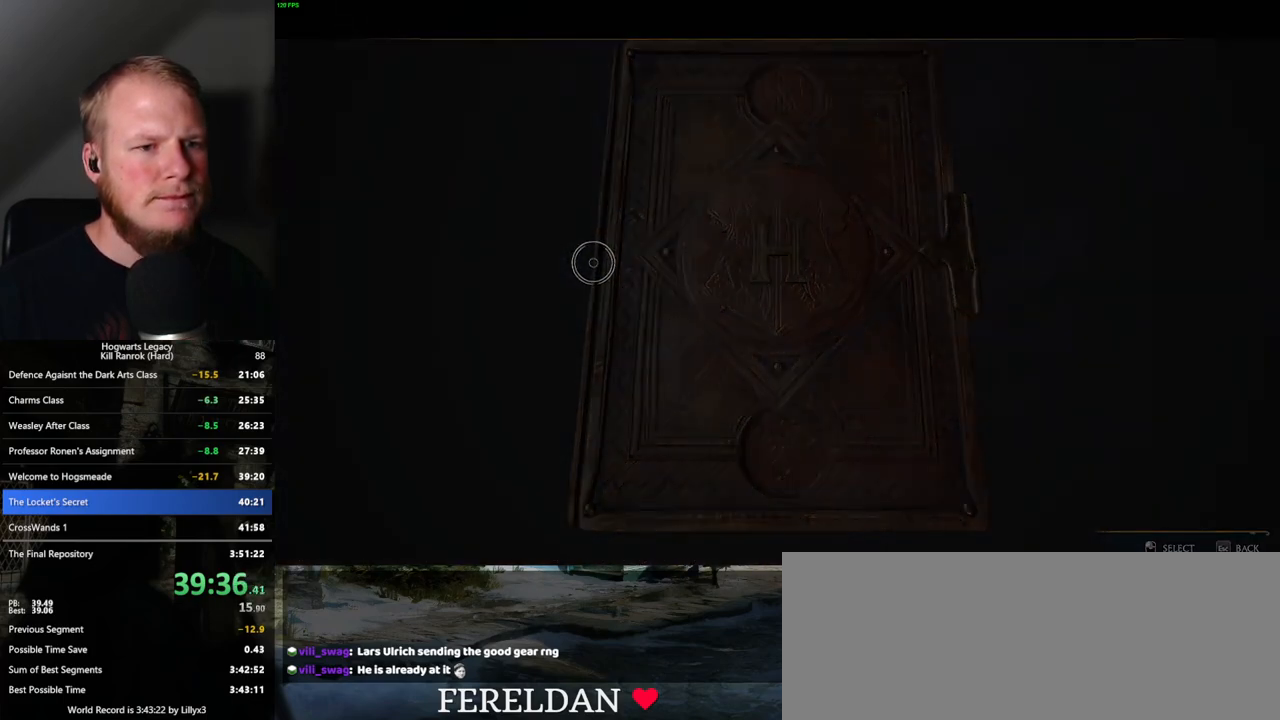
{"keys": ["w"], "mouse": [], "events": [[467, "w", "down"]]}
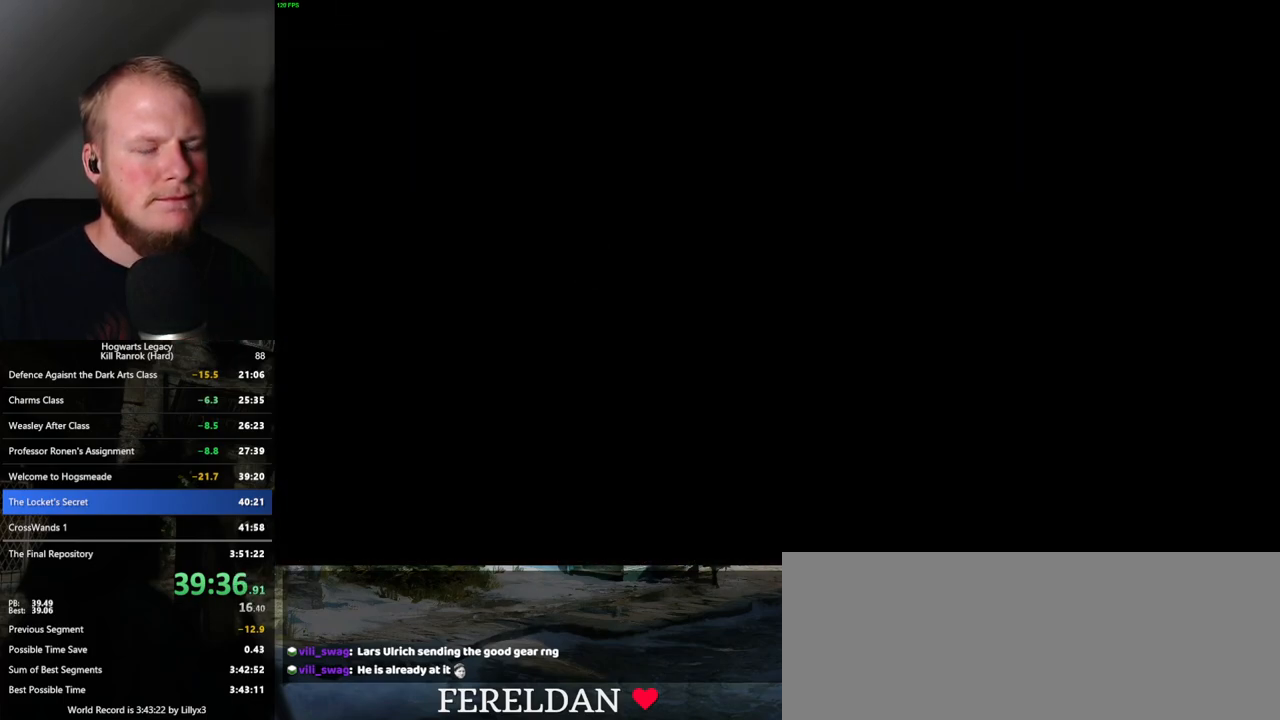
{"keys": ["shift_l", "w"], "mouse": [], "events": [[434, "shift_l", "down"]]}
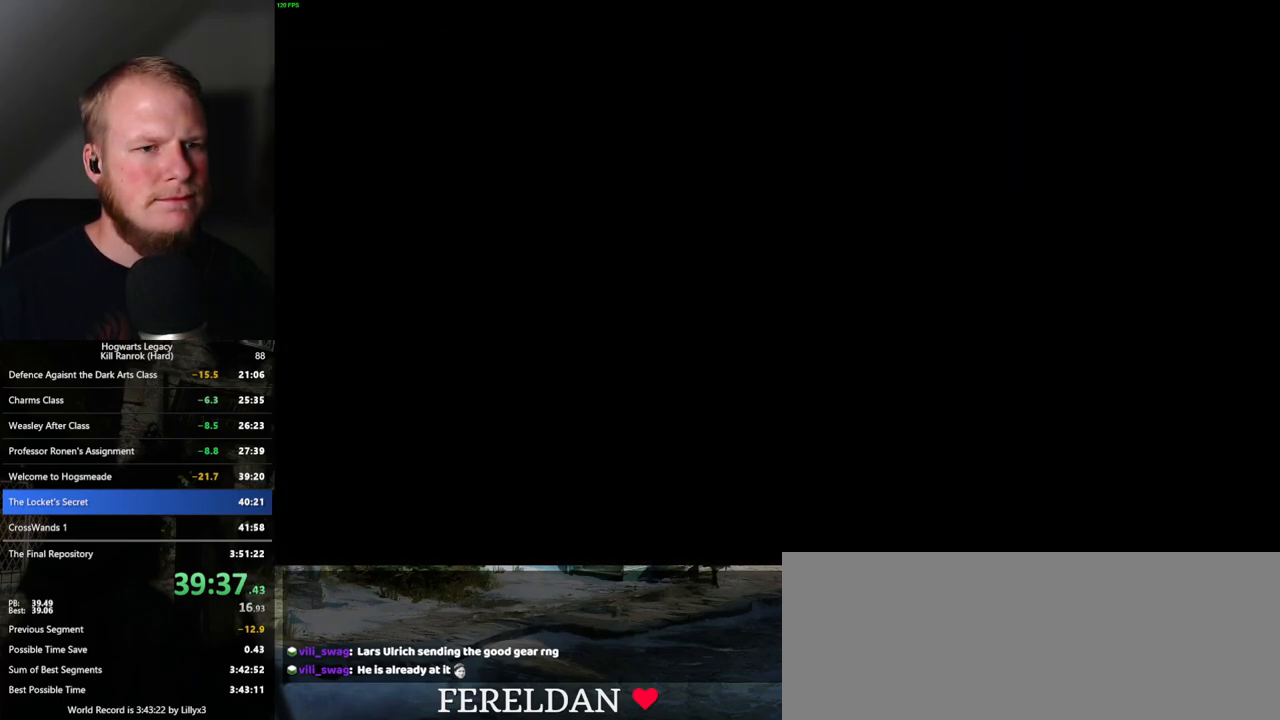
{"keys": ["d", "space", "w"], "mouse": [], "events": [[34, "shift_l", "up"], [400, "d", "down"], [484, "space", "down"]]}
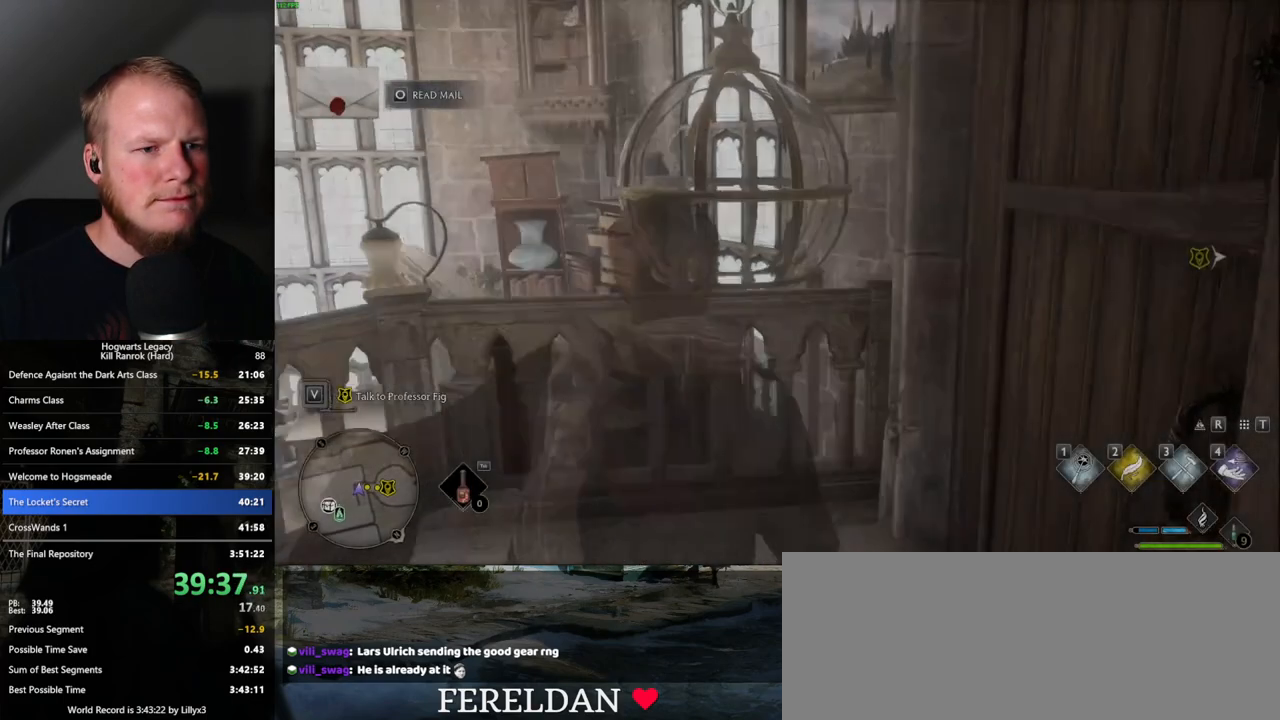
{"keys": ["w"], "mouse": [], "events": [[150, "space", "up"], [450, "d", "up"]]}
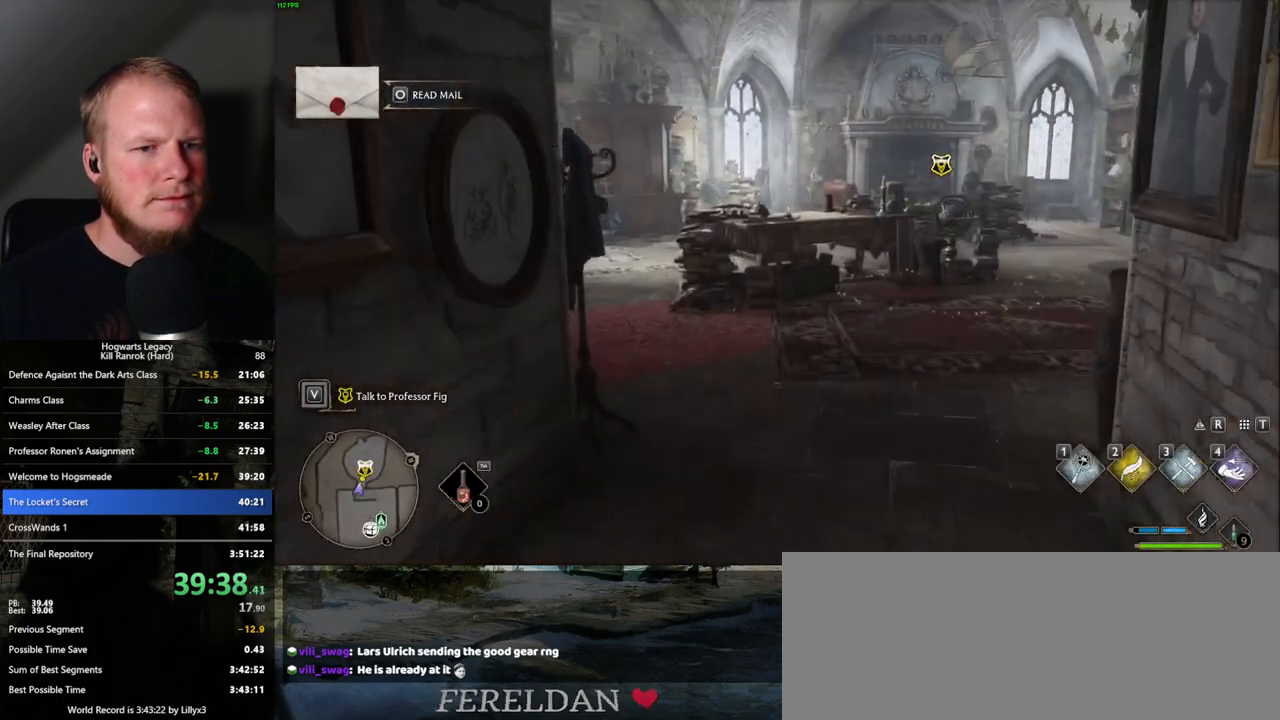
{"keys": ["w"], "mouse": [], "events": []}
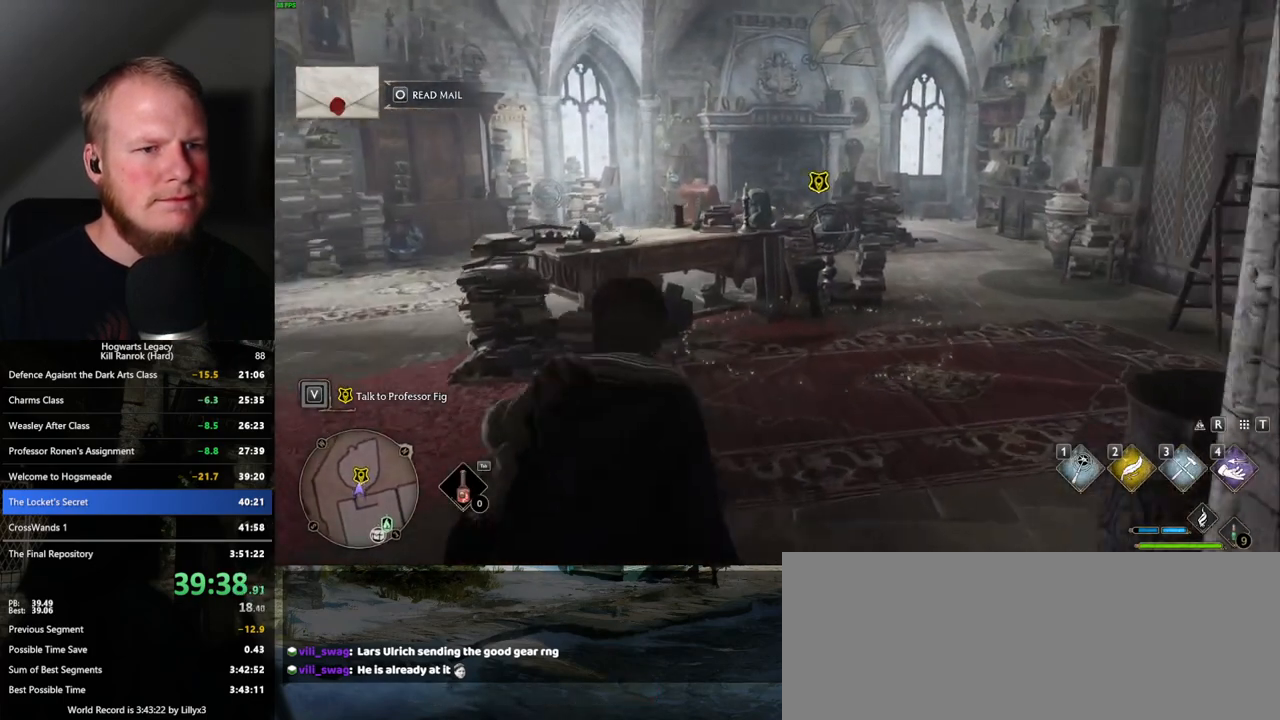
{"keys": ["w"], "mouse": [], "events": [[217, "f", "down"], [300, "f", "up"], [367, "f", "down"], [450, "f", "up"]]}
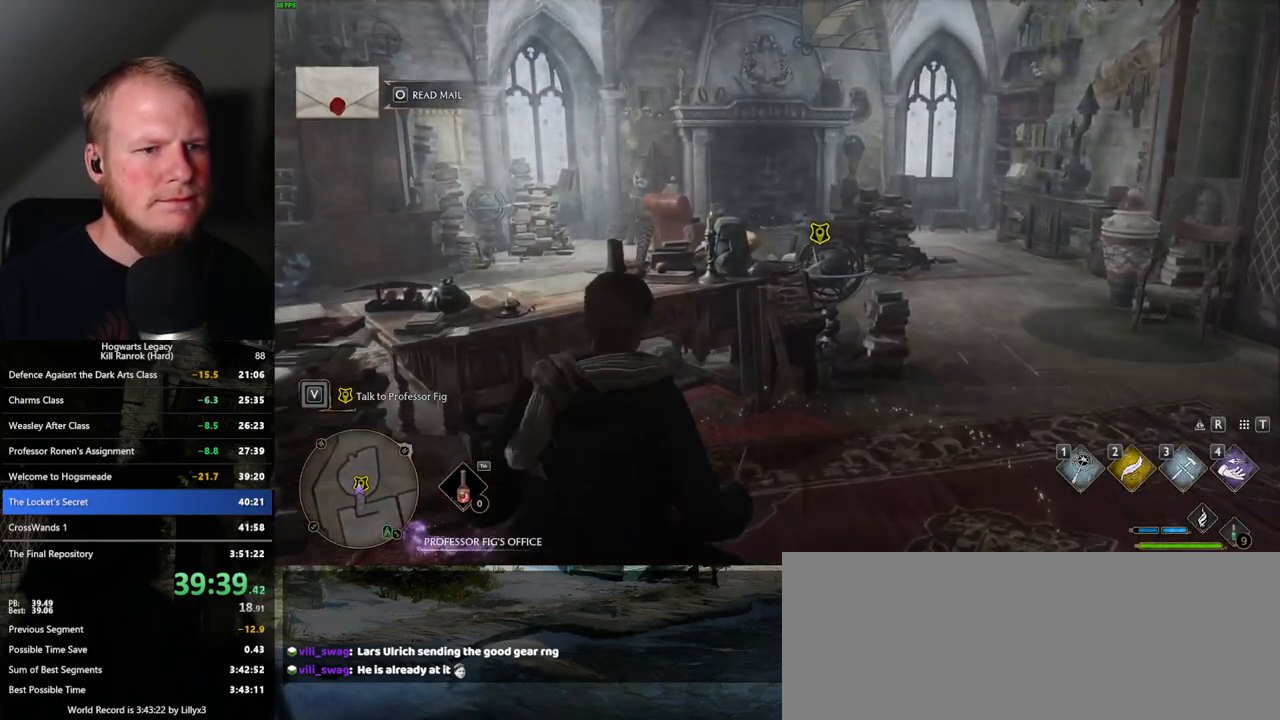
{"keys": ["w"], "mouse": [], "events": [[34, "f", "down"], [100, "f", "up"]]}